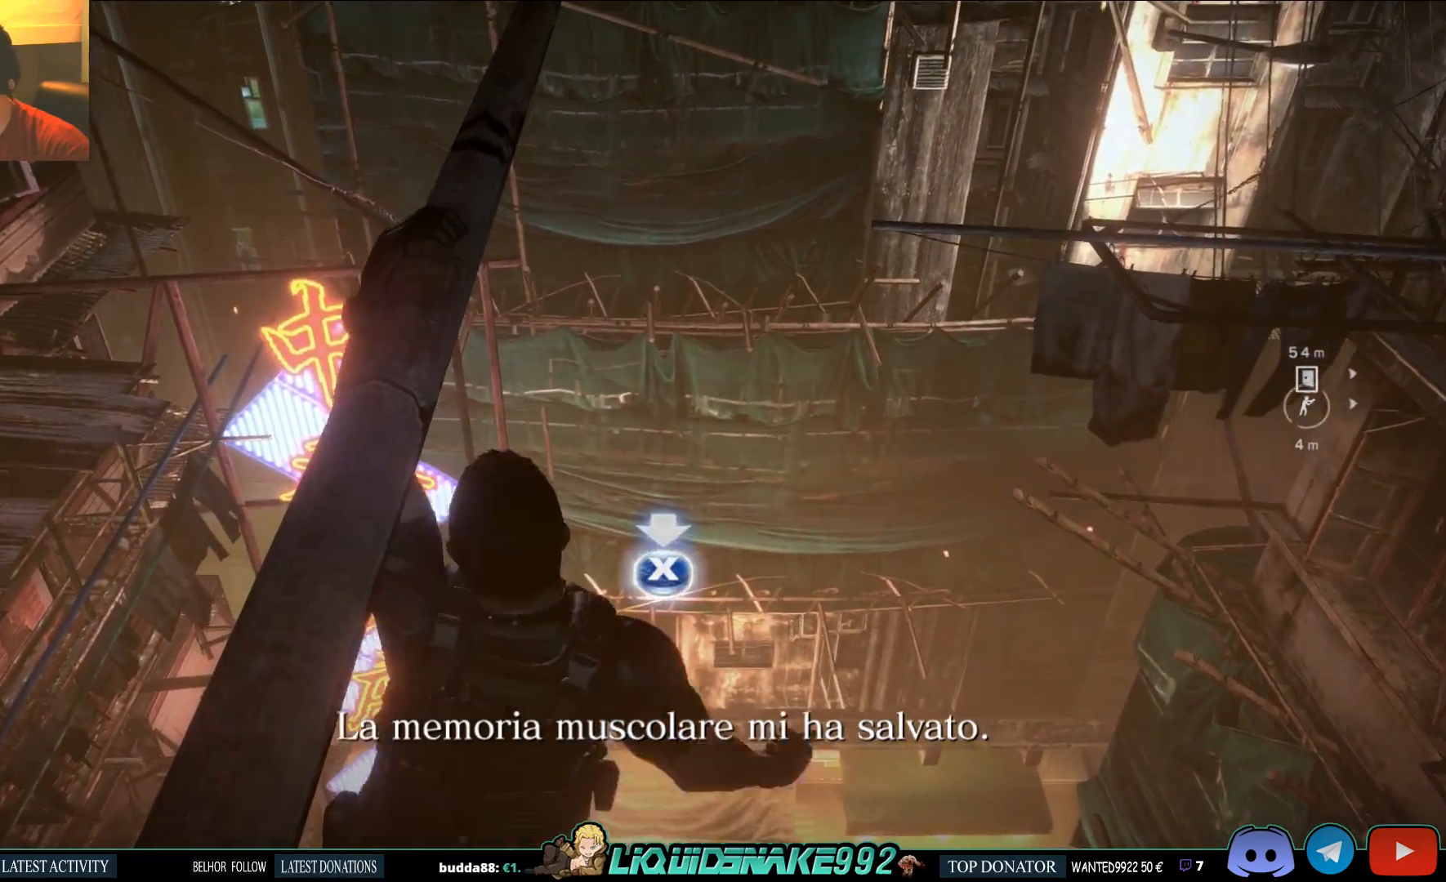
Gameplay with a controller (PlayStation layout); each line is a JSON object with the inputs held at the frame after it. "events" lists button and stick changes between this image and that frame as [ms after this image, input, new state], when the widget could be followed in between.
{"buttons": ["SQUARE"], "left_stick": "center", "right_stick": "center", "events": [[33, "SQUARE", "up"], [100, "SQUARE", "down"], [183, "SQUARE", "up"], [250, "SQUARE", "down"], [350, "SQUARE", "up"], [417, "SQUARE", "down"]]}
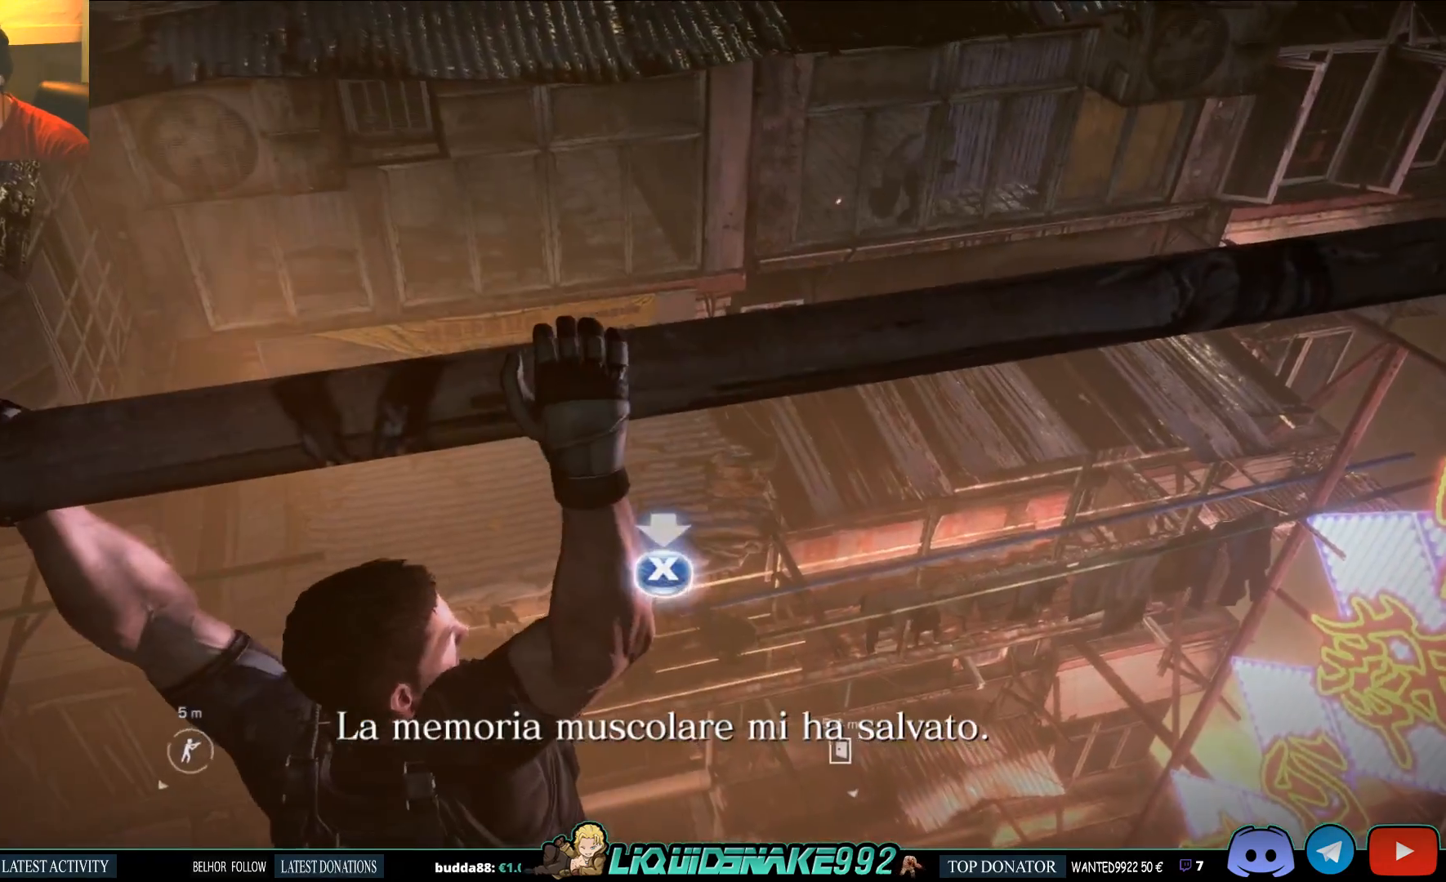
{"buttons": [], "left_stick": "center", "right_stick": "center", "events": [[17, "SQUARE", "up"], [67, "SQUARE", "down"], [167, "SQUARE", "up"], [217, "SQUARE", "down"], [317, "SQUARE", "up"], [383, "SQUARE", "down"], [467, "SQUARE", "up"]]}
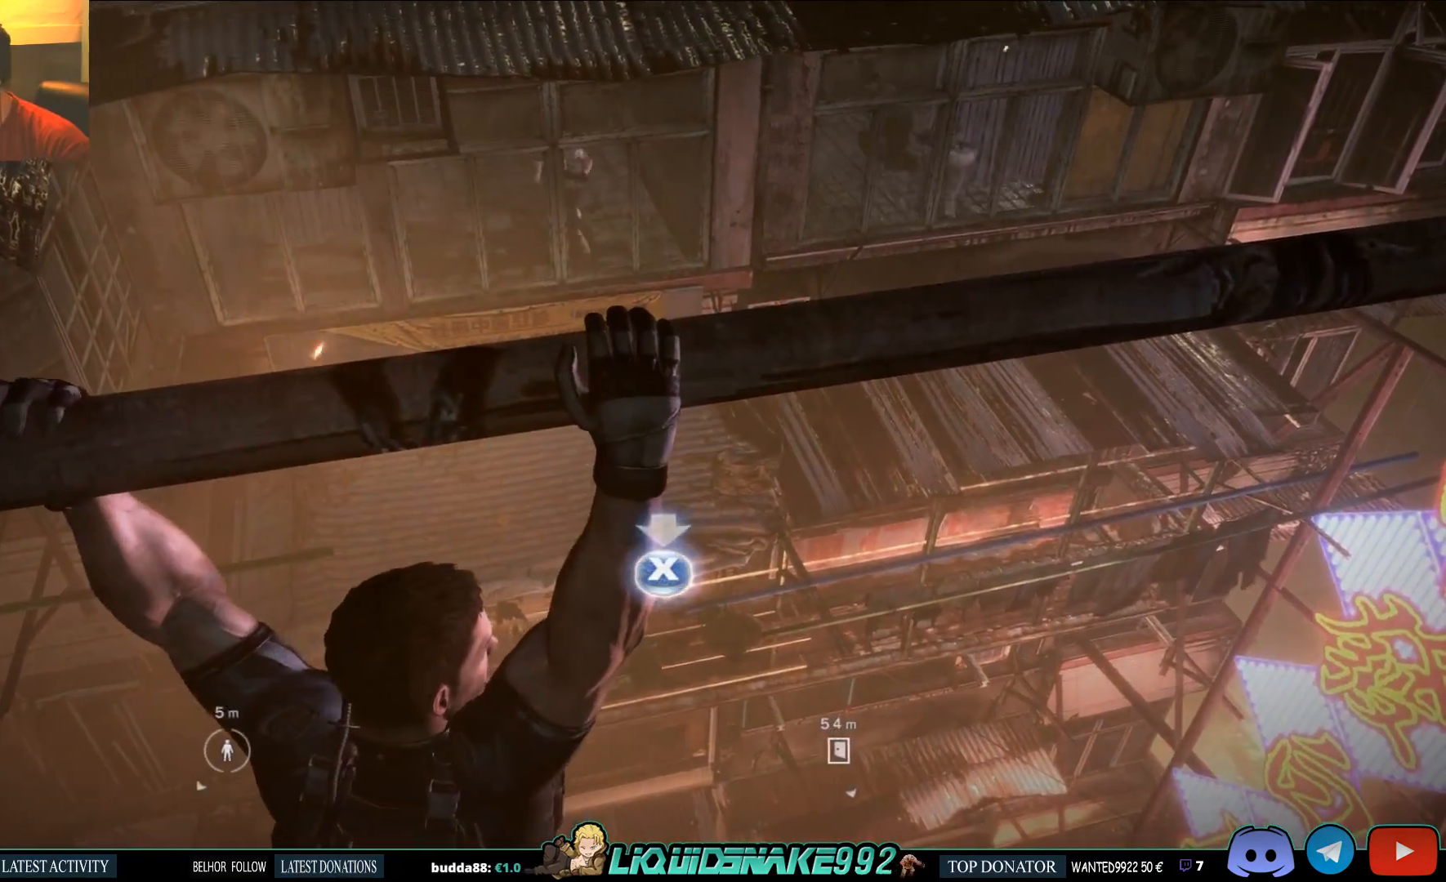
{"buttons": ["SQUARE"], "left_stick": "center", "right_stick": "center", "events": [[50, "SQUARE", "down"], [150, "SQUARE", "up"], [217, "SQUARE", "down"], [333, "SQUARE", "up"], [417, "SQUARE", "down"]]}
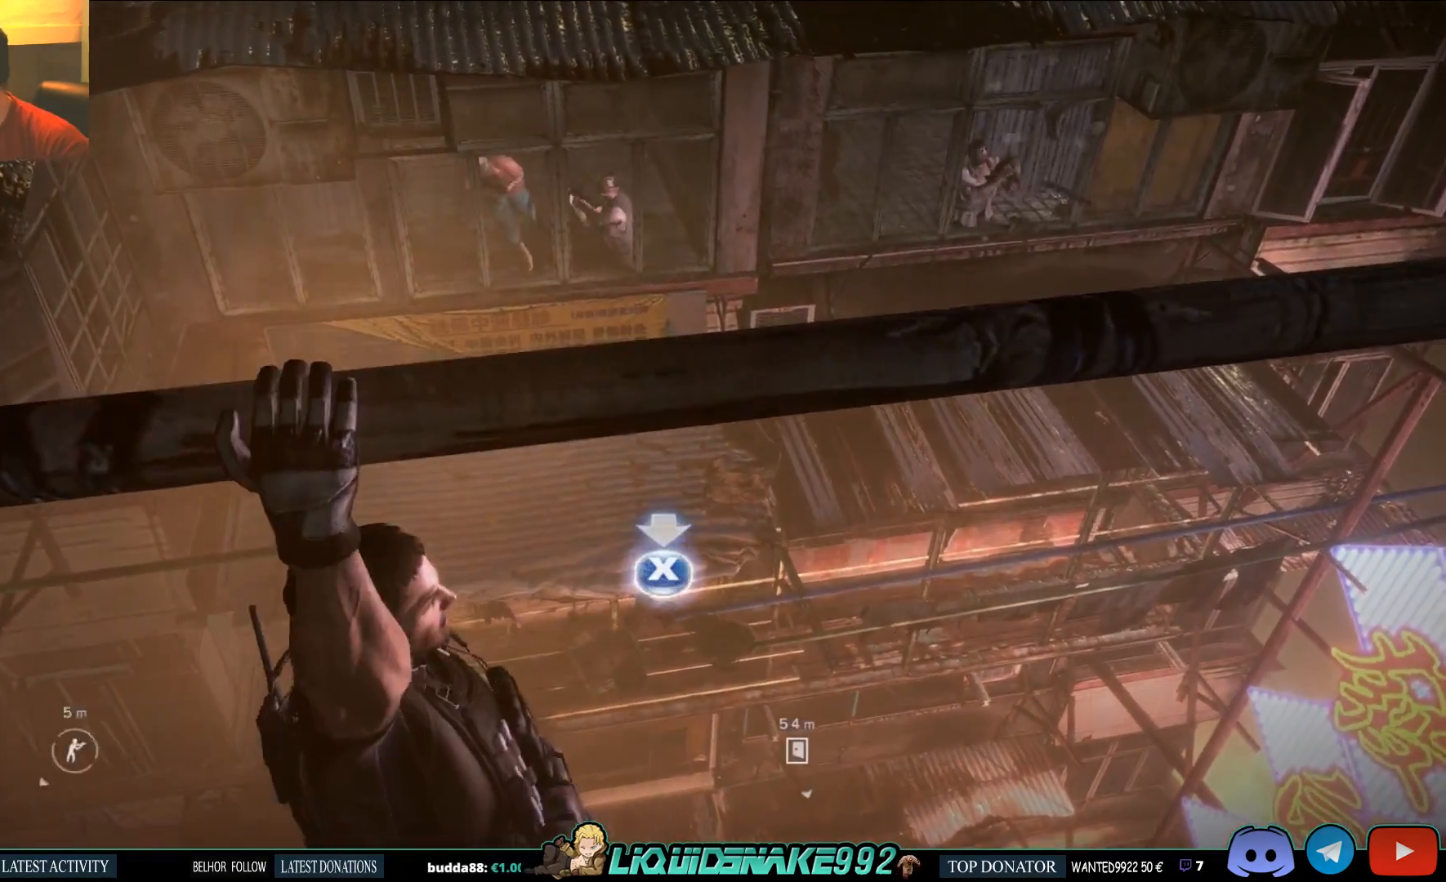
{"buttons": [], "left_stick": "center", "right_stick": "center", "events": [[17, "SQUARE", "up"], [83, "SQUARE", "down"], [167, "SQUARE", "up"], [250, "SQUARE", "down"], [350, "SQUARE", "up"], [400, "SQUARE", "down"], [500, "SQUARE", "up"]]}
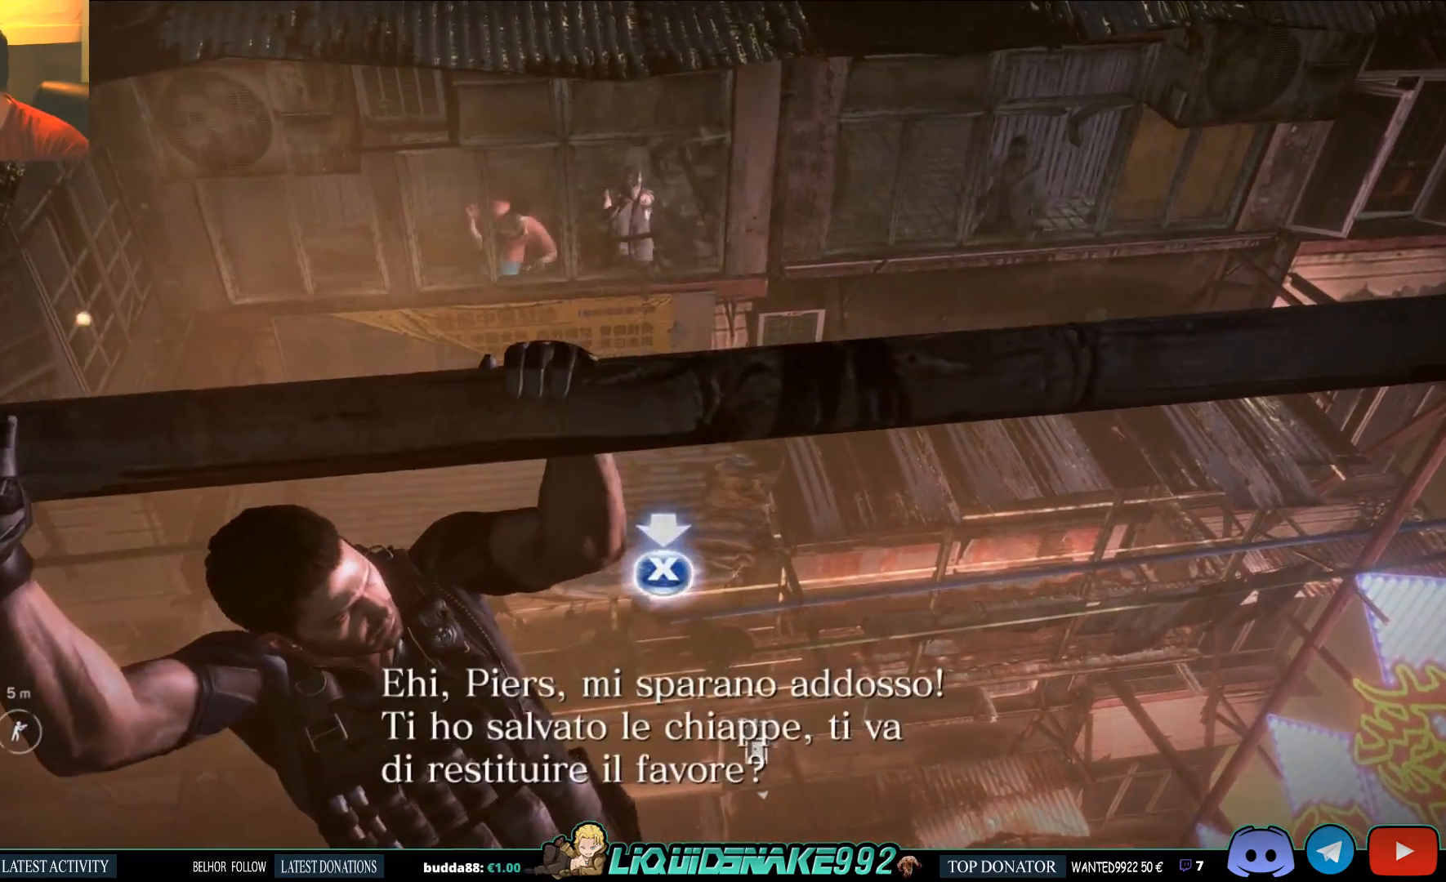
{"buttons": ["SQUARE"], "left_stick": "center", "right_stick": "center", "events": [[50, "SQUARE", "down"], [133, "SQUARE", "up"], [167, "SQUARE", "down"], [267, "SQUARE", "up"], [317, "SQUARE", "down"], [417, "SQUARE", "up"], [483, "SQUARE", "down"]]}
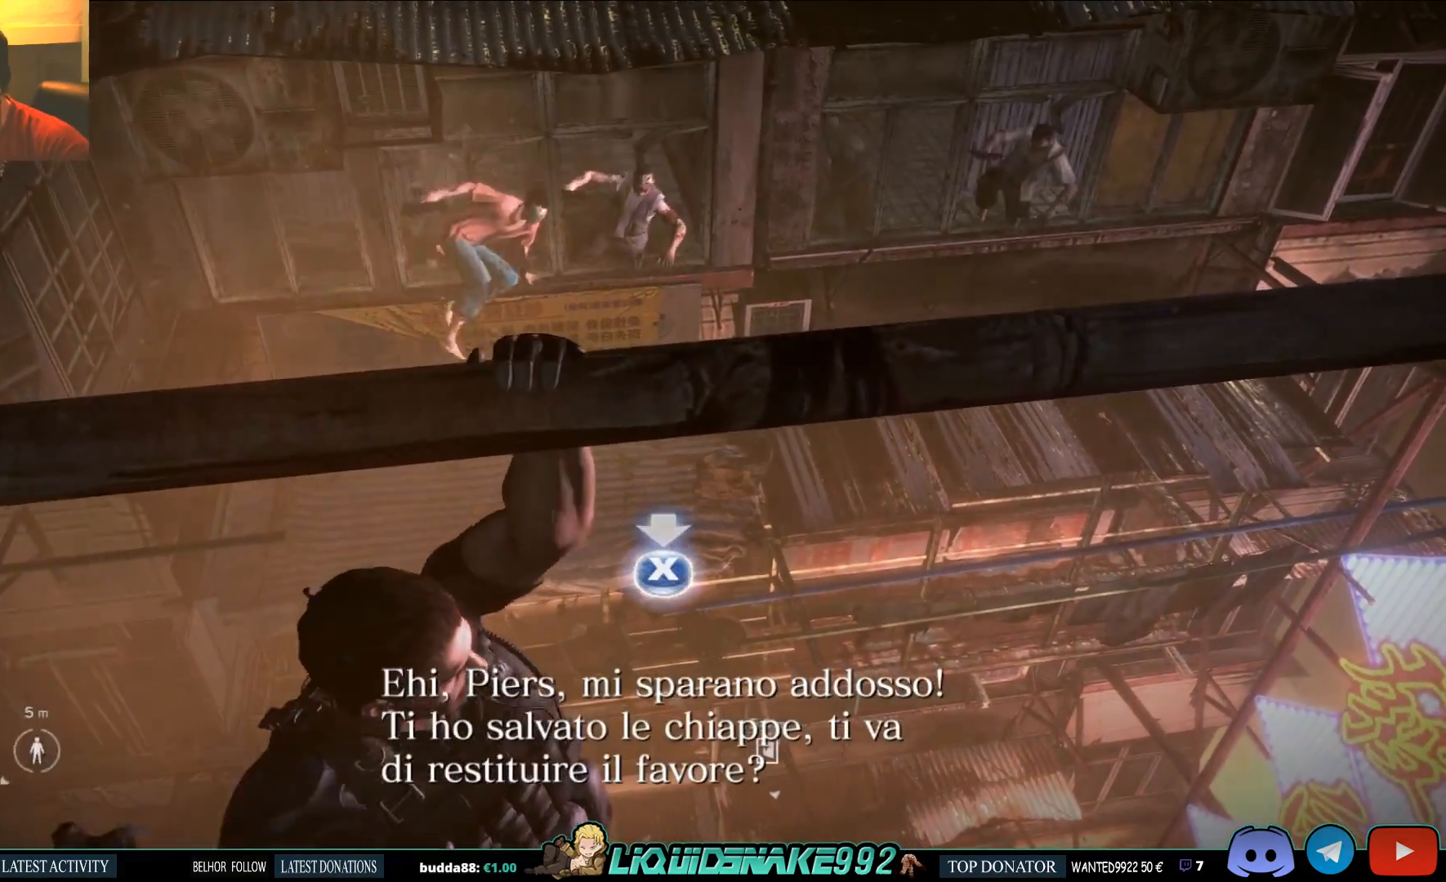
{"buttons": ["SQUARE"], "left_stick": "center", "right_stick": "center", "events": [[67, "SQUARE", "up"], [150, "SQUARE", "down"], [233, "SQUARE", "up"], [317, "SQUARE", "down"], [417, "SQUARE", "up"], [500, "SQUARE", "down"]]}
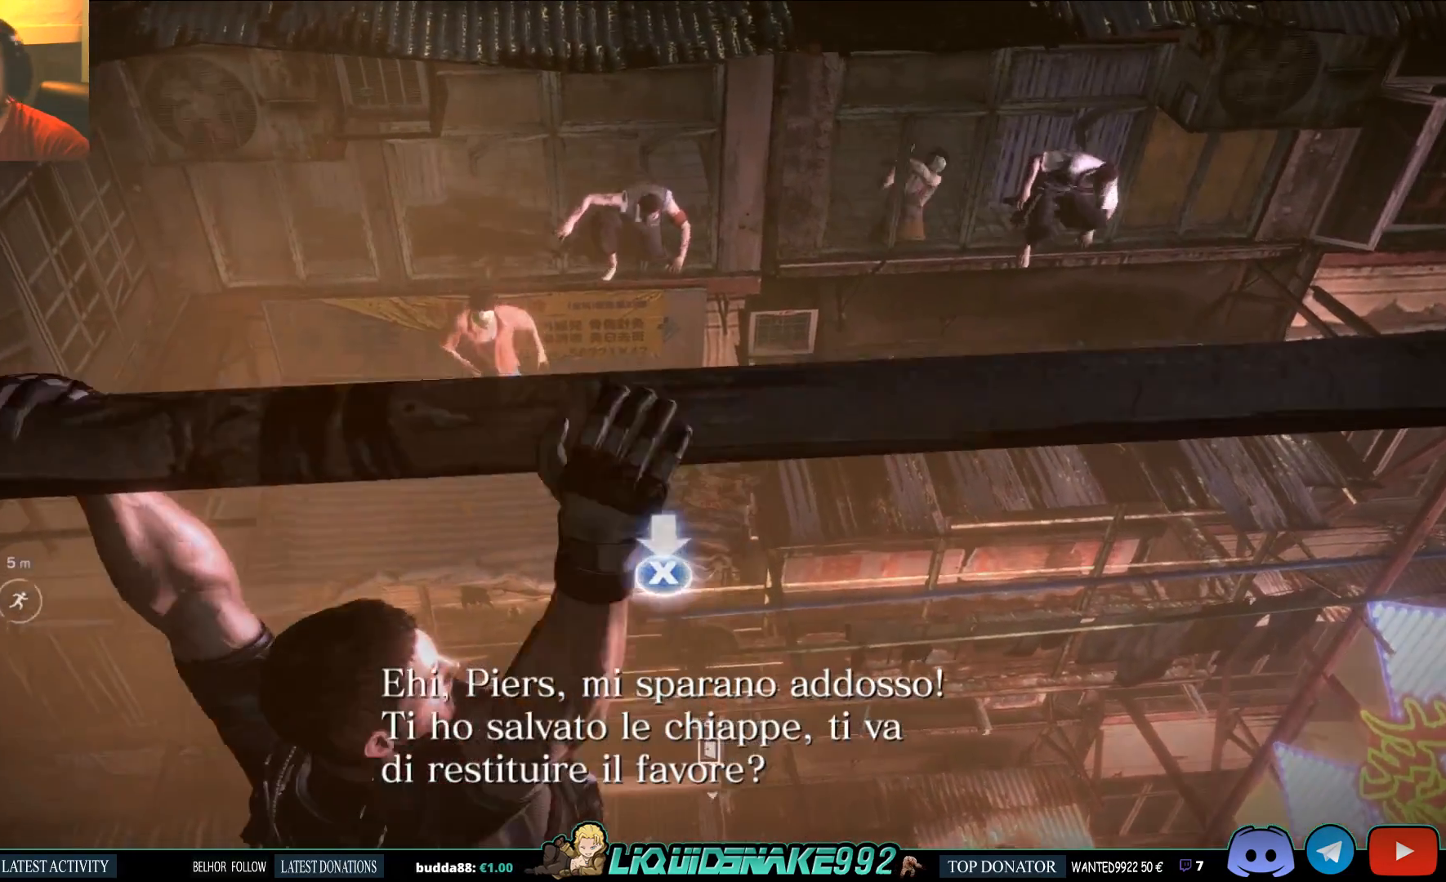
{"buttons": ["SQUARE"], "left_stick": "center", "right_stick": "center", "events": [[83, "SQUARE", "up"], [150, "SQUARE", "down"], [217, "SQUARE", "up"], [267, "SQUARE", "down"], [367, "SQUARE", "up"], [433, "SQUARE", "down"]]}
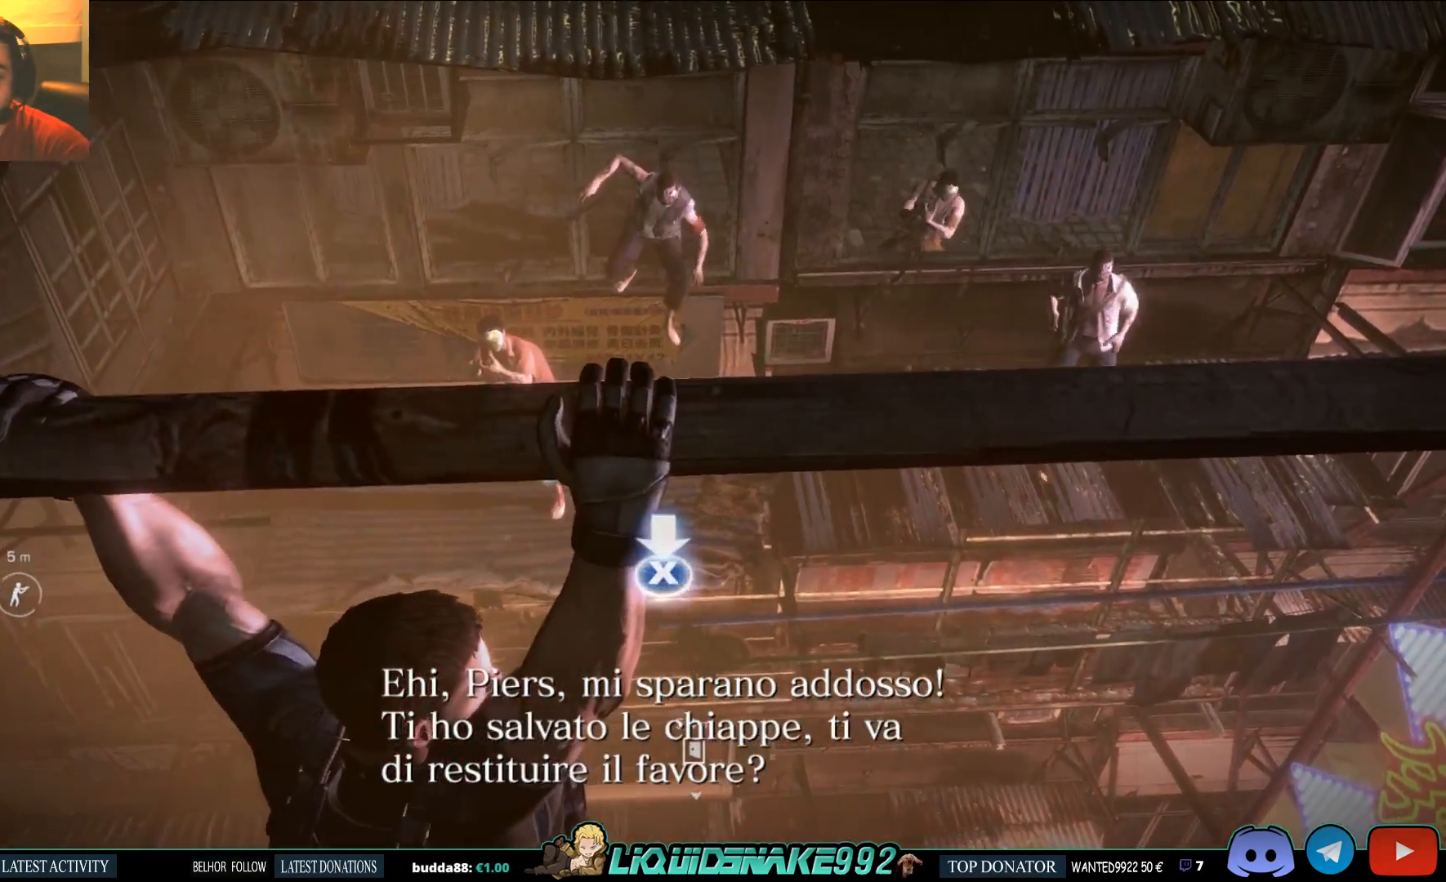
{"buttons": ["SQUARE"], "left_stick": "center", "right_stick": "center", "events": [[17, "SQUARE", "up"], [100, "SQUARE", "down"], [200, "SQUARE", "up"], [250, "SQUARE", "down"], [350, "SQUARE", "up"], [400, "SQUARE", "down"]]}
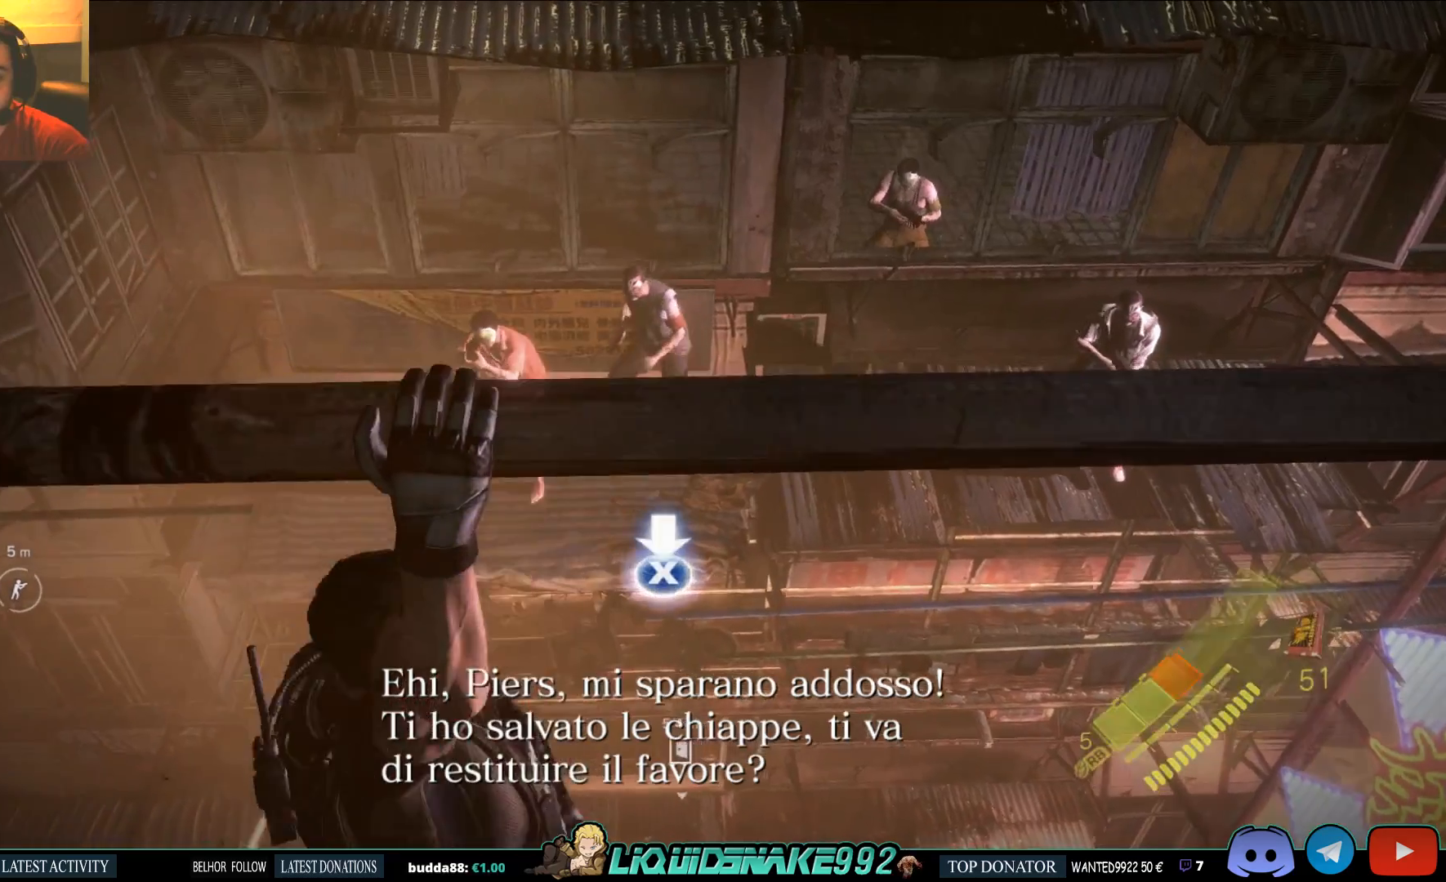
{"buttons": ["SQUARE"], "left_stick": "center", "right_stick": "center", "events": [[17, "SQUARE", "up"], [67, "SQUARE", "down"], [167, "SQUARE", "up"], [250, "SQUARE", "down"], [367, "SQUARE", "up"], [433, "SQUARE", "down"]]}
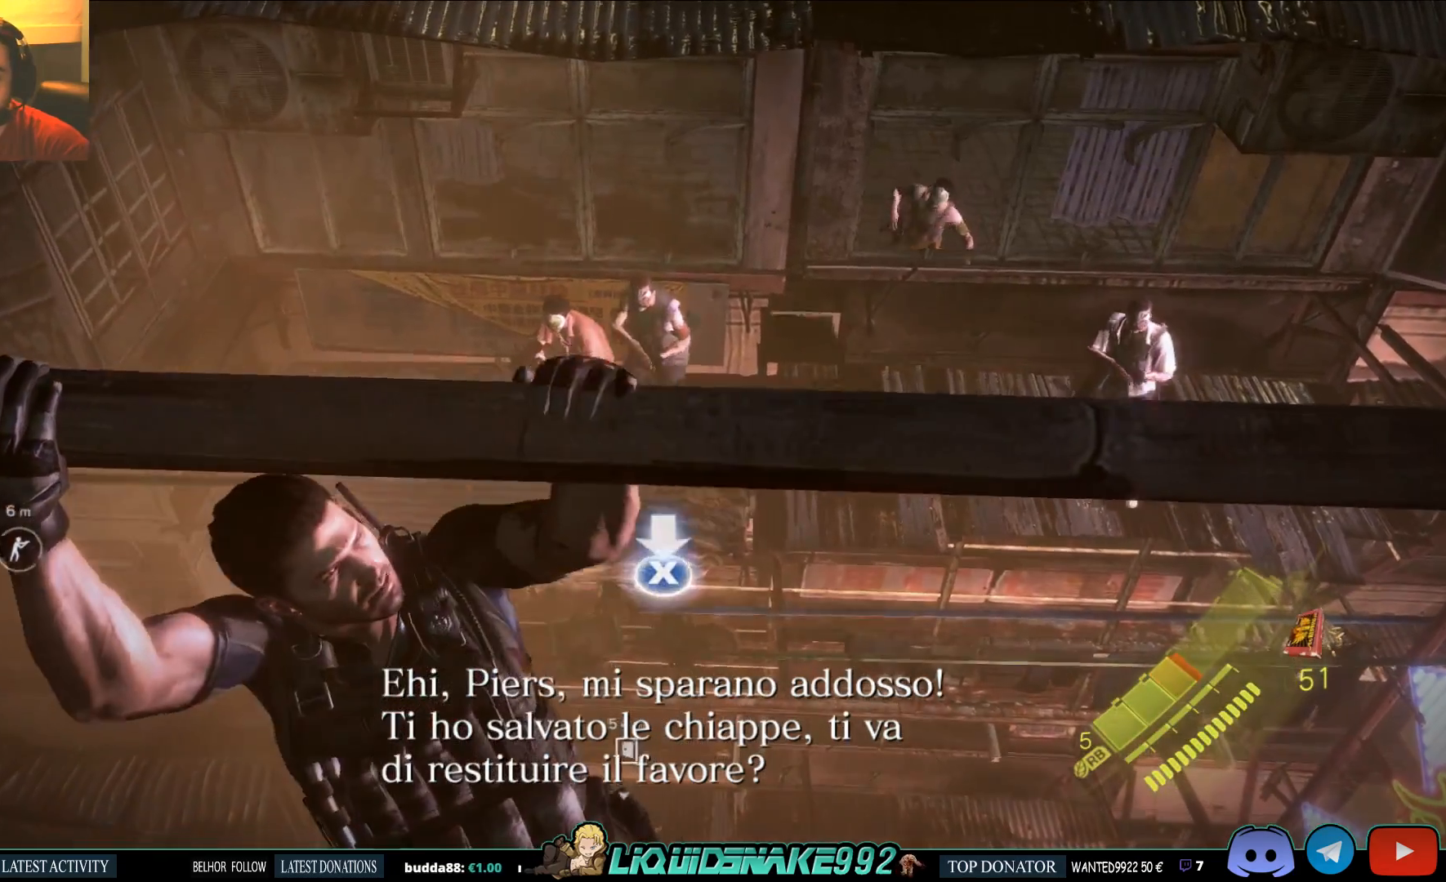
{"buttons": ["SQUARE"], "left_stick": "center", "right_stick": "center", "events": [[67, "SQUARE", "up"], [133, "SQUARE", "down"], [200, "SQUARE", "up"], [267, "SQUARE", "down"], [383, "SQUARE", "up"], [433, "SQUARE", "down"]]}
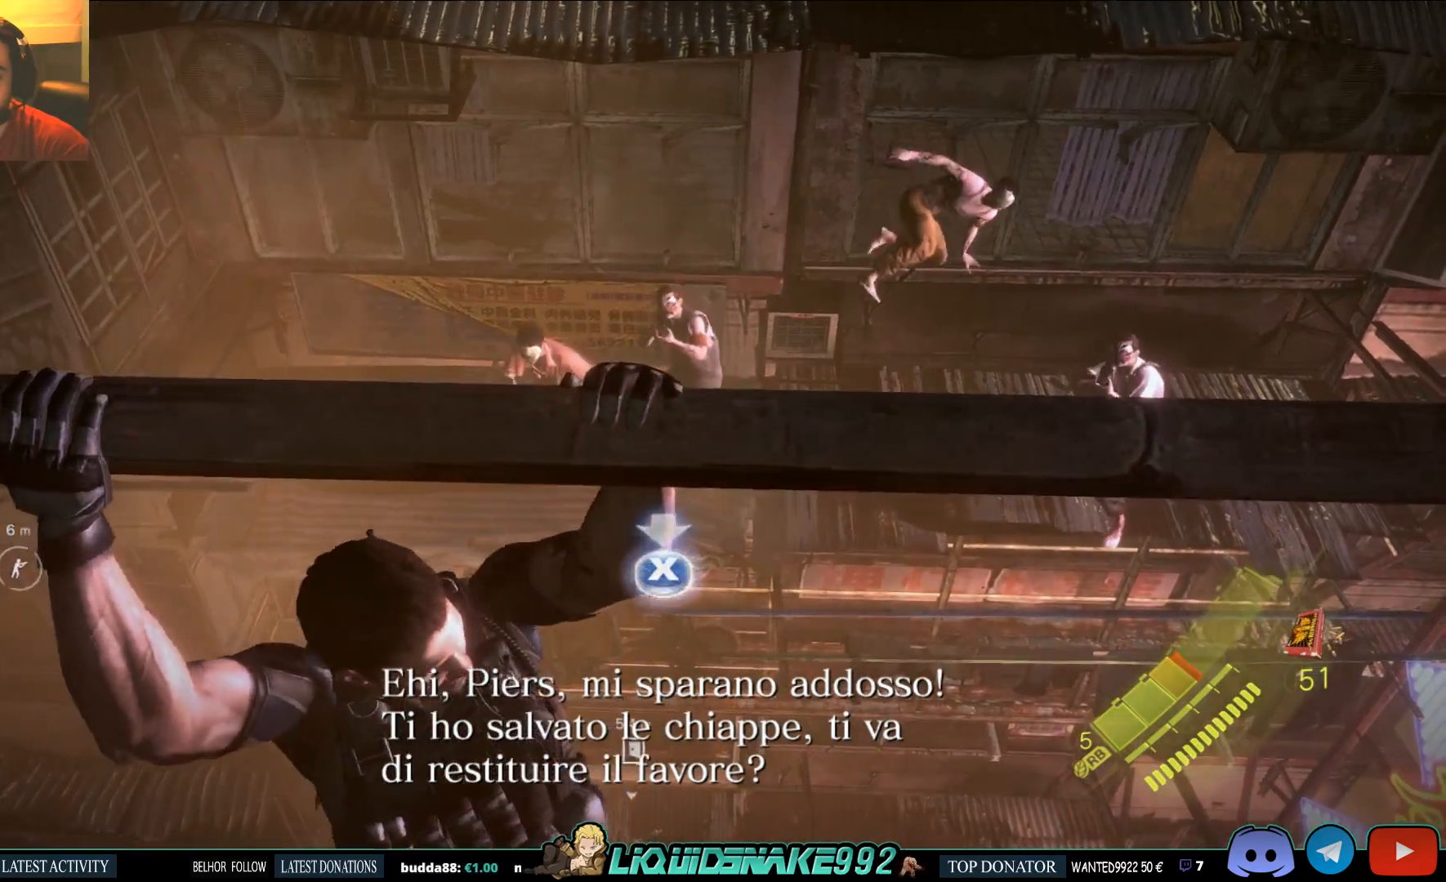
{"buttons": ["SQUARE"], "left_stick": "center", "right_stick": "center", "events": [[50, "SQUARE", "up"], [117, "SQUARE", "down"], [217, "SQUARE", "up"], [267, "SQUARE", "down"], [367, "SQUARE", "up"], [450, "SQUARE", "down"]]}
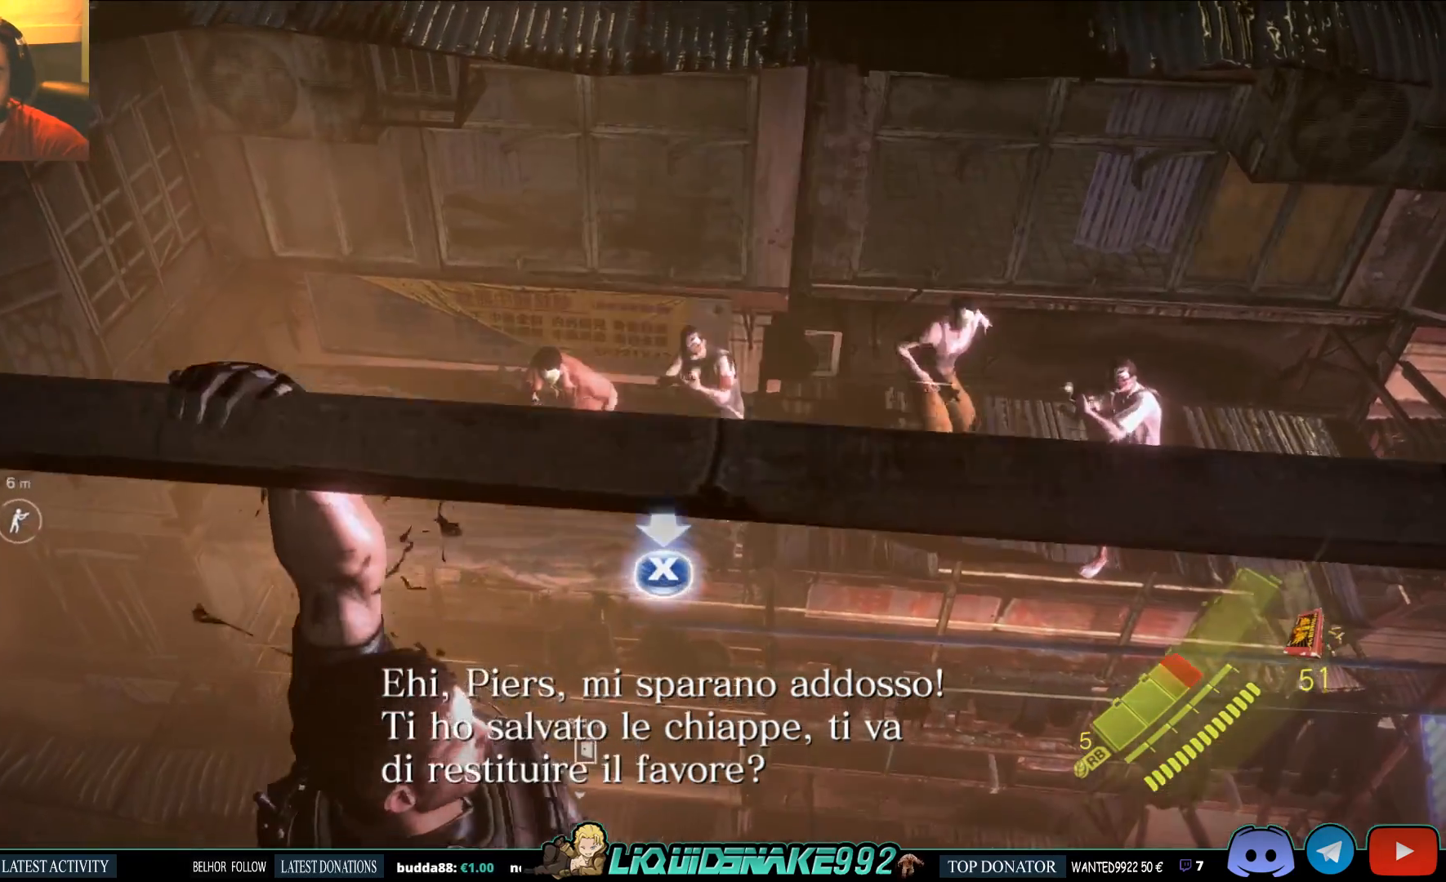
{"buttons": ["SQUARE"], "left_stick": "center", "right_stick": "center", "events": [[33, "SQUARE", "up"], [117, "SQUARE", "down"], [183, "SQUARE", "up"], [250, "SQUARE", "down"], [350, "SQUARE", "up"], [417, "SQUARE", "down"]]}
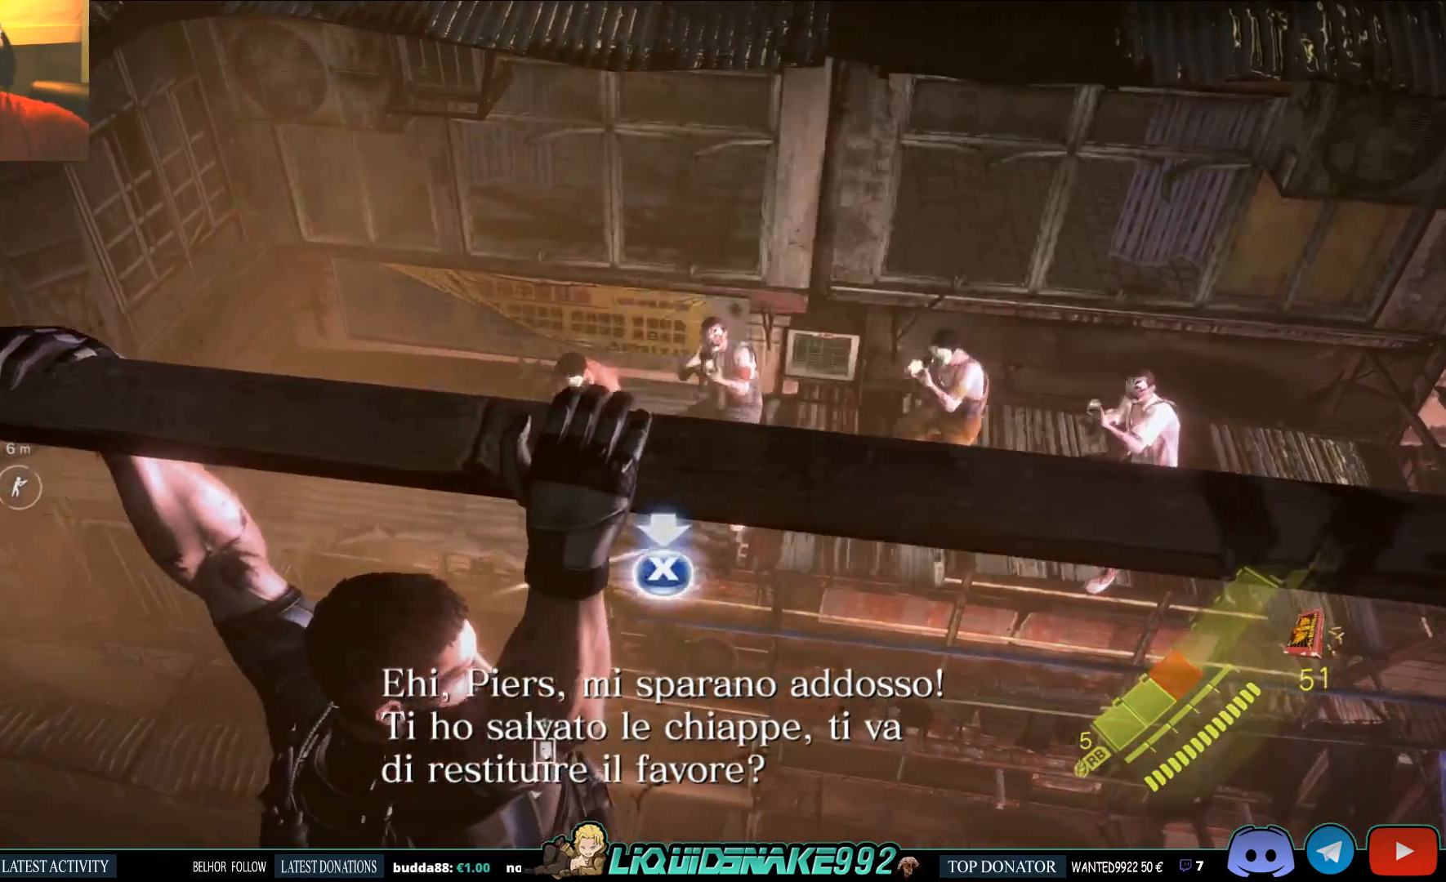
{"buttons": ["SQUARE"], "left_stick": "center", "right_stick": "center", "events": [[33, "SQUARE", "up"], [117, "SQUARE", "down"], [183, "SQUARE", "up"], [250, "SQUARE", "down"], [383, "SQUARE", "up"], [450, "SQUARE", "down"]]}
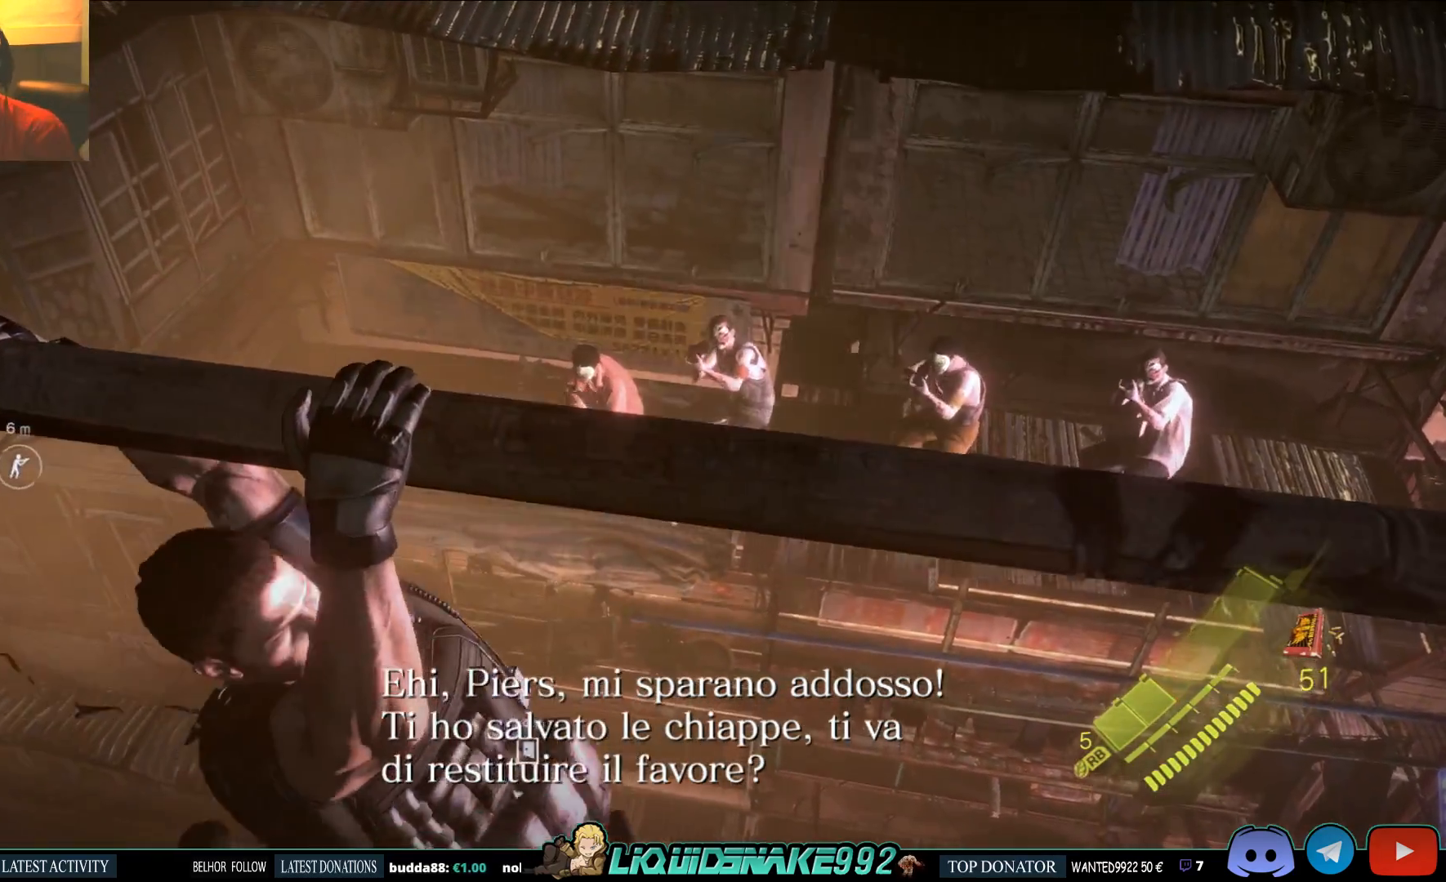
{"buttons": ["SQUARE"], "left_stick": "center", "right_stick": "center", "events": [[50, "SQUARE", "up"], [117, "SQUARE", "down"], [233, "SQUARE", "up"], [300, "SQUARE", "down"], [400, "SQUARE", "up"], [467, "SQUARE", "down"]]}
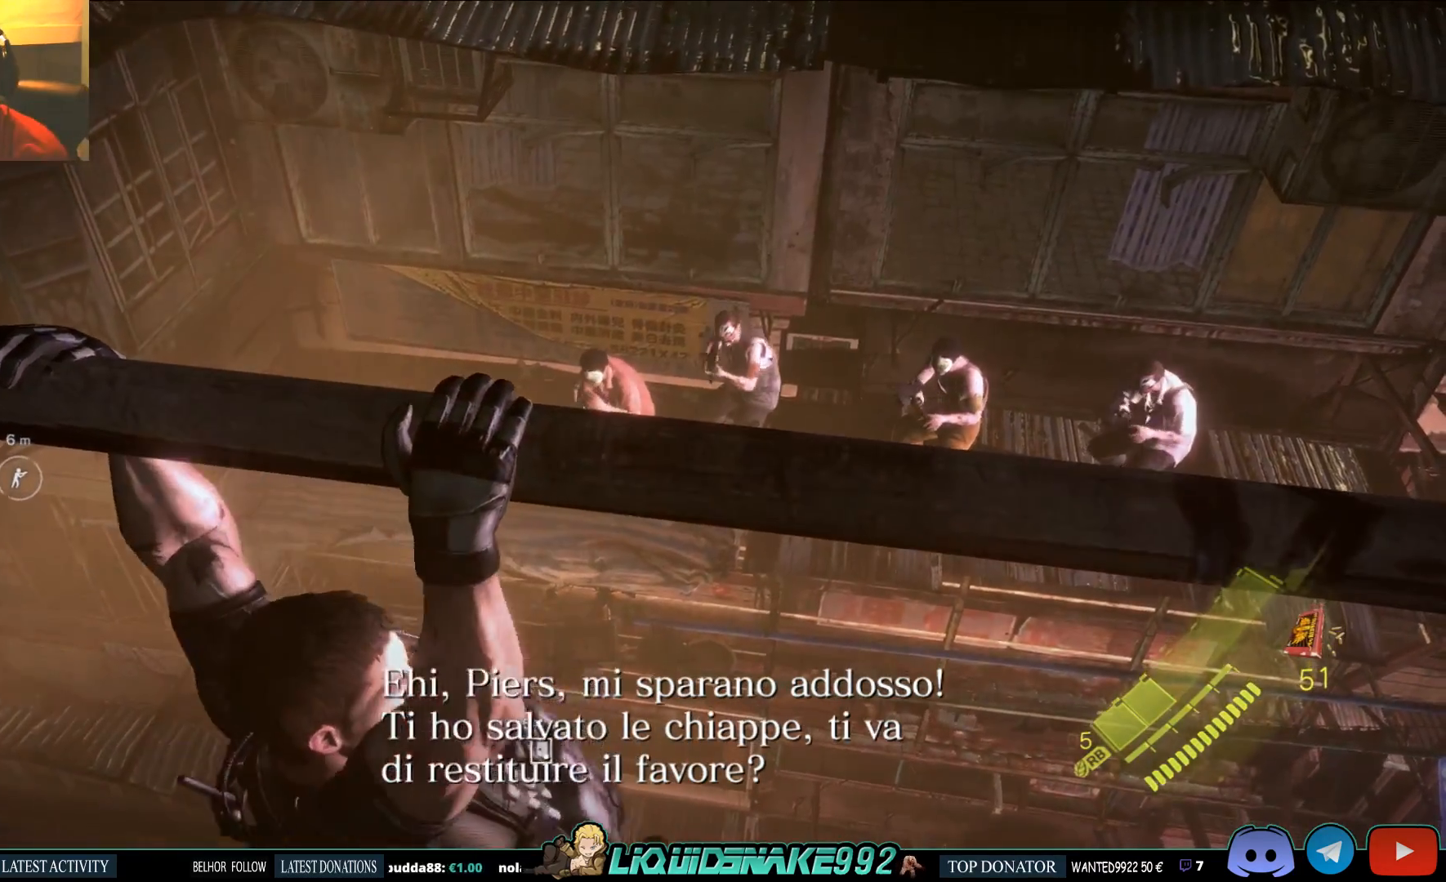
{"buttons": [], "left_stick": "center", "right_stick": "center", "events": [[67, "SQUARE", "up"], [150, "SQUARE", "down"], [250, "SQUARE", "up"], [317, "SQUARE", "down"], [450, "SQUARE", "up"]]}
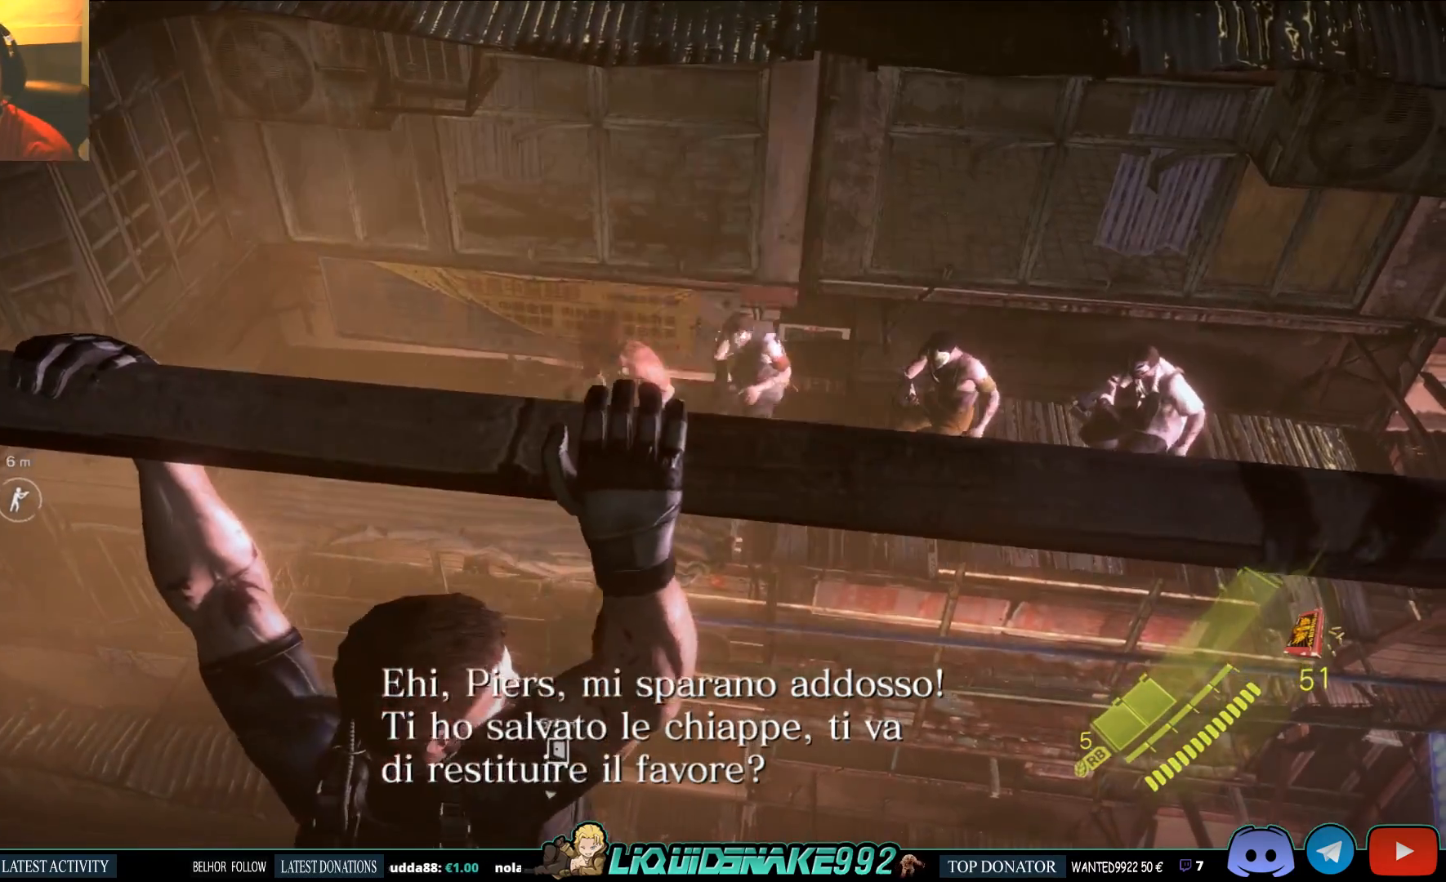
{"buttons": [], "left_stick": "center", "right_stick": "center", "events": [[17, "SQUARE", "down"], [150, "SQUARE", "up"], [200, "SQUARE", "down"], [317, "SQUARE", "up"], [400, "SQUARE", "down"], [500, "SQUARE", "up"]]}
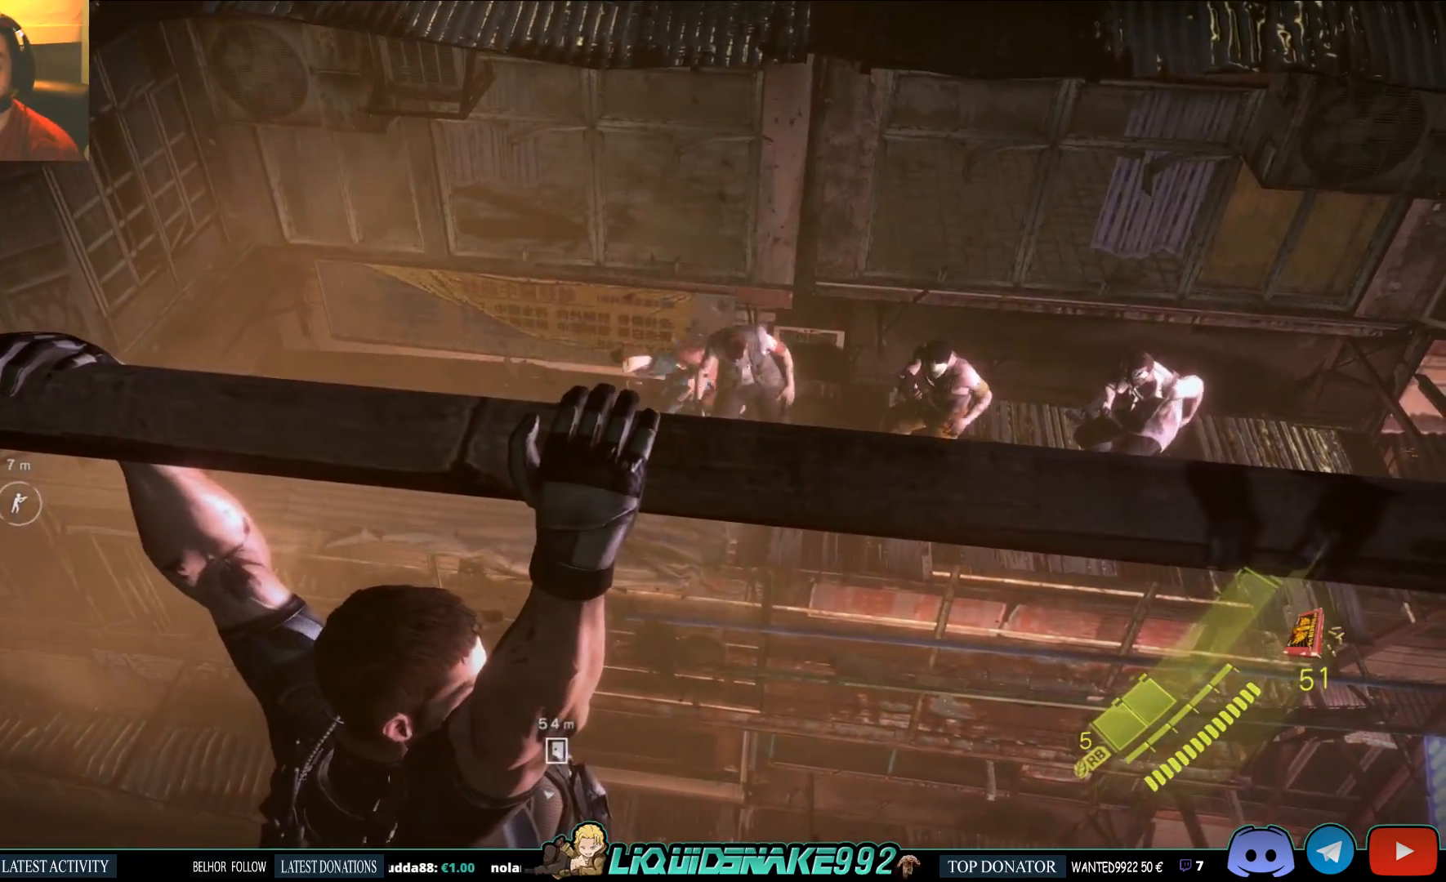
{"buttons": [], "left_stick": "center", "right_stick": "center", "events": [[67, "SQUARE", "down"], [167, "SQUARE", "up"], [250, "SQUARE", "down"], [350, "SQUARE", "up"], [400, "SQUARE", "down"], [500, "SQUARE", "up"]]}
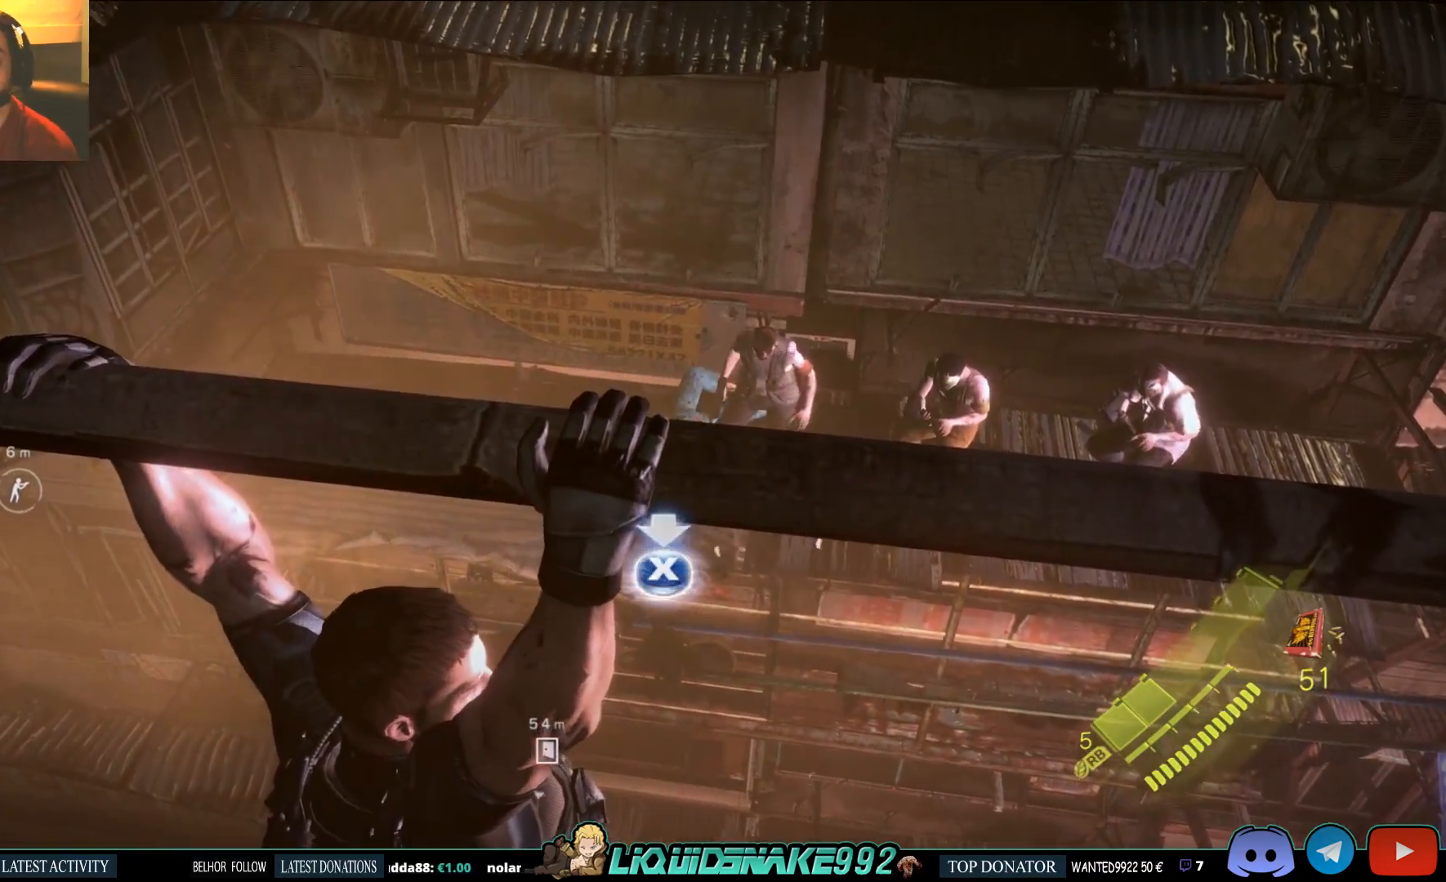
{"buttons": [], "left_stick": "center", "right_stick": "center", "events": [[50, "SQUARE", "down"], [150, "SQUARE", "up"], [233, "SQUARE", "down"], [300, "SQUARE", "up"], [383, "SQUARE", "down"], [450, "SQUARE", "up"]]}
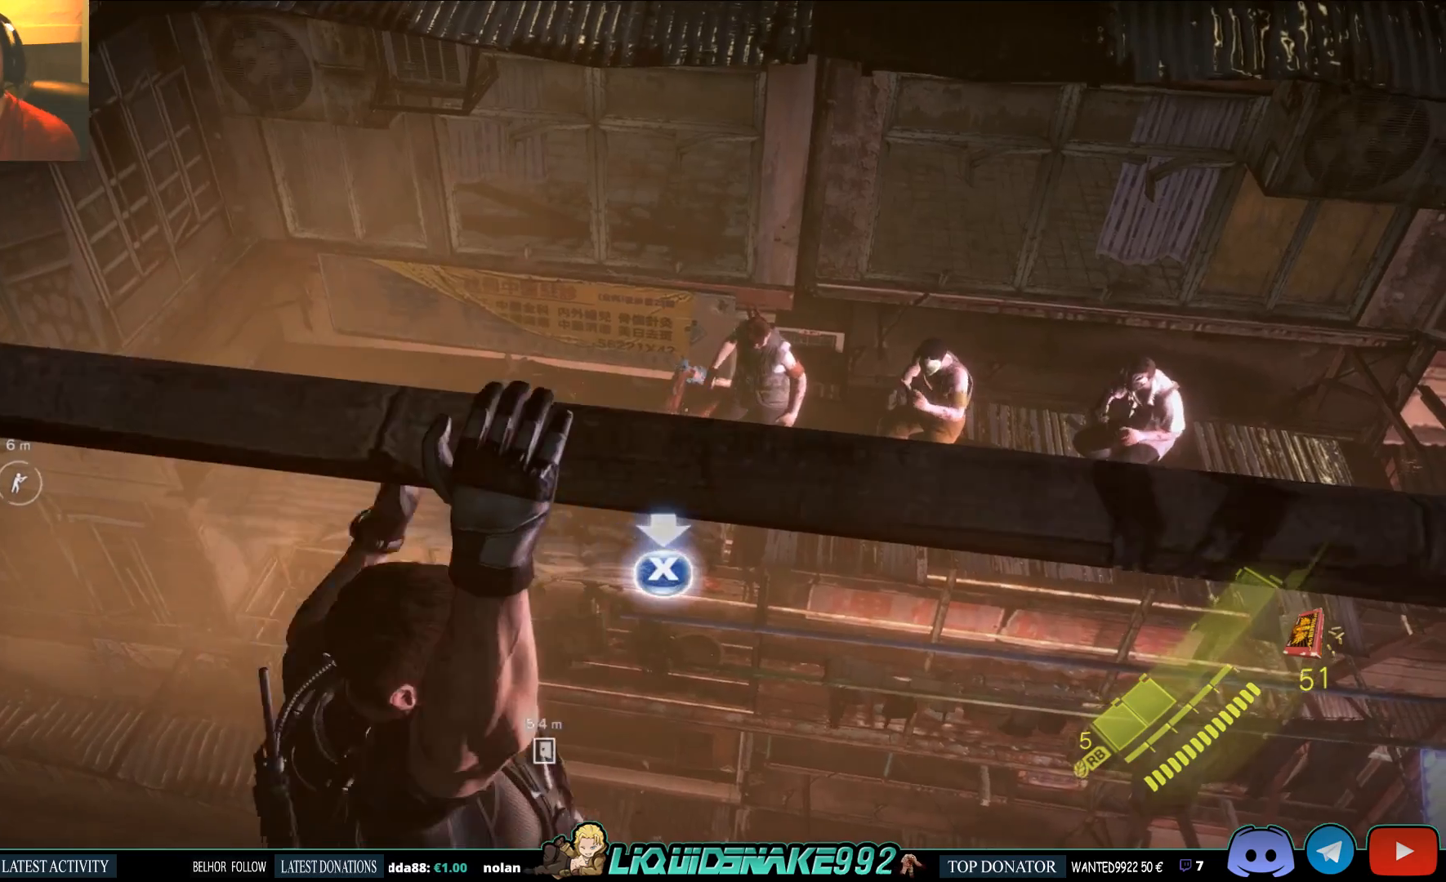
{"buttons": [], "left_stick": "center", "right_stick": "center", "events": [[17, "SQUARE", "down"], [133, "SQUARE", "up"], [200, "SQUARE", "down"], [283, "SQUARE", "up"], [383, "SQUARE", "down"], [450, "SQUARE", "up"]]}
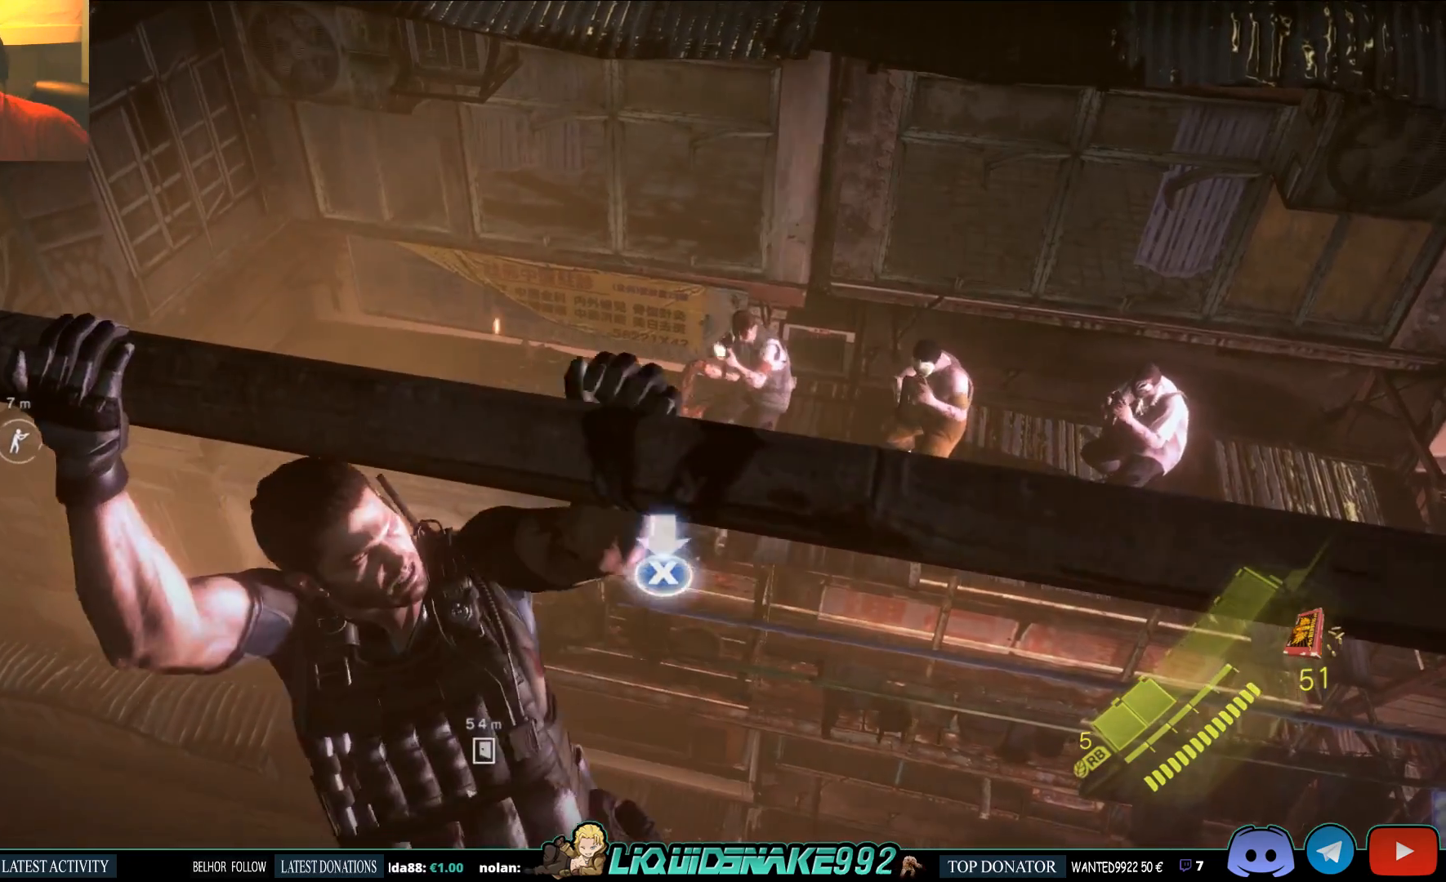
{"buttons": ["SQUARE"], "left_stick": "center", "right_stick": "center", "events": [[33, "SQUARE", "down"], [150, "SQUARE", "up"], [183, "SQUARE", "down"], [300, "SQUARE", "up"], [367, "SQUARE", "down"], [450, "SQUARE", "up"], [500, "SQUARE", "down"]]}
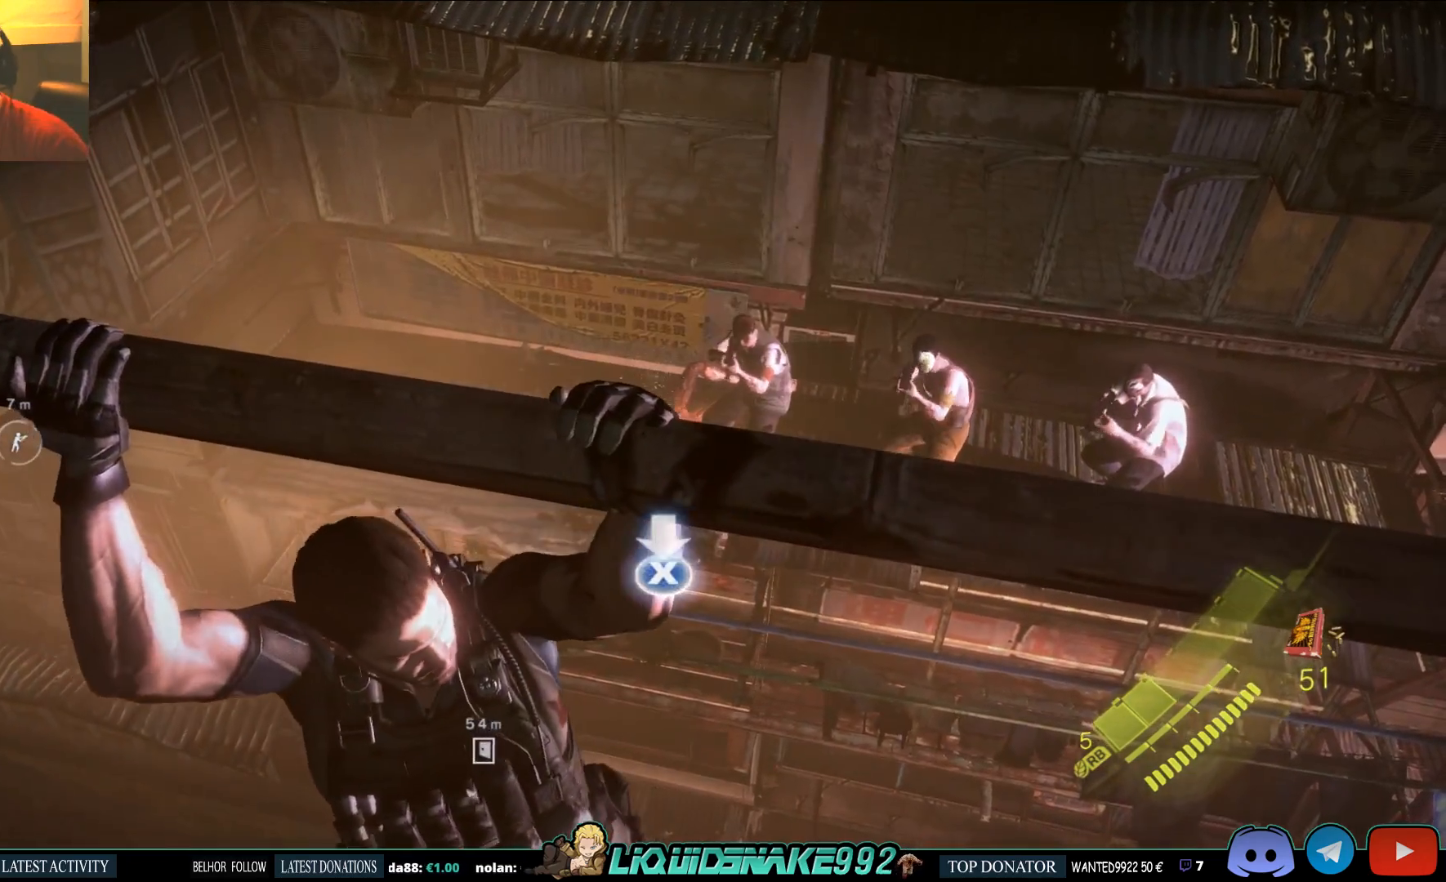
{"buttons": ["SQUARE"], "left_stick": "right", "right_stick": "center", "events": [[67, "left_stick", "down-right"], [100, "SQUARE", "up"], [117, "left_stick", "right"], [150, "SQUARE", "down"], [267, "SQUARE", "up"], [367, "SQUARE", "down"], [433, "SQUARE", "up"], [483, "SQUARE", "down"]]}
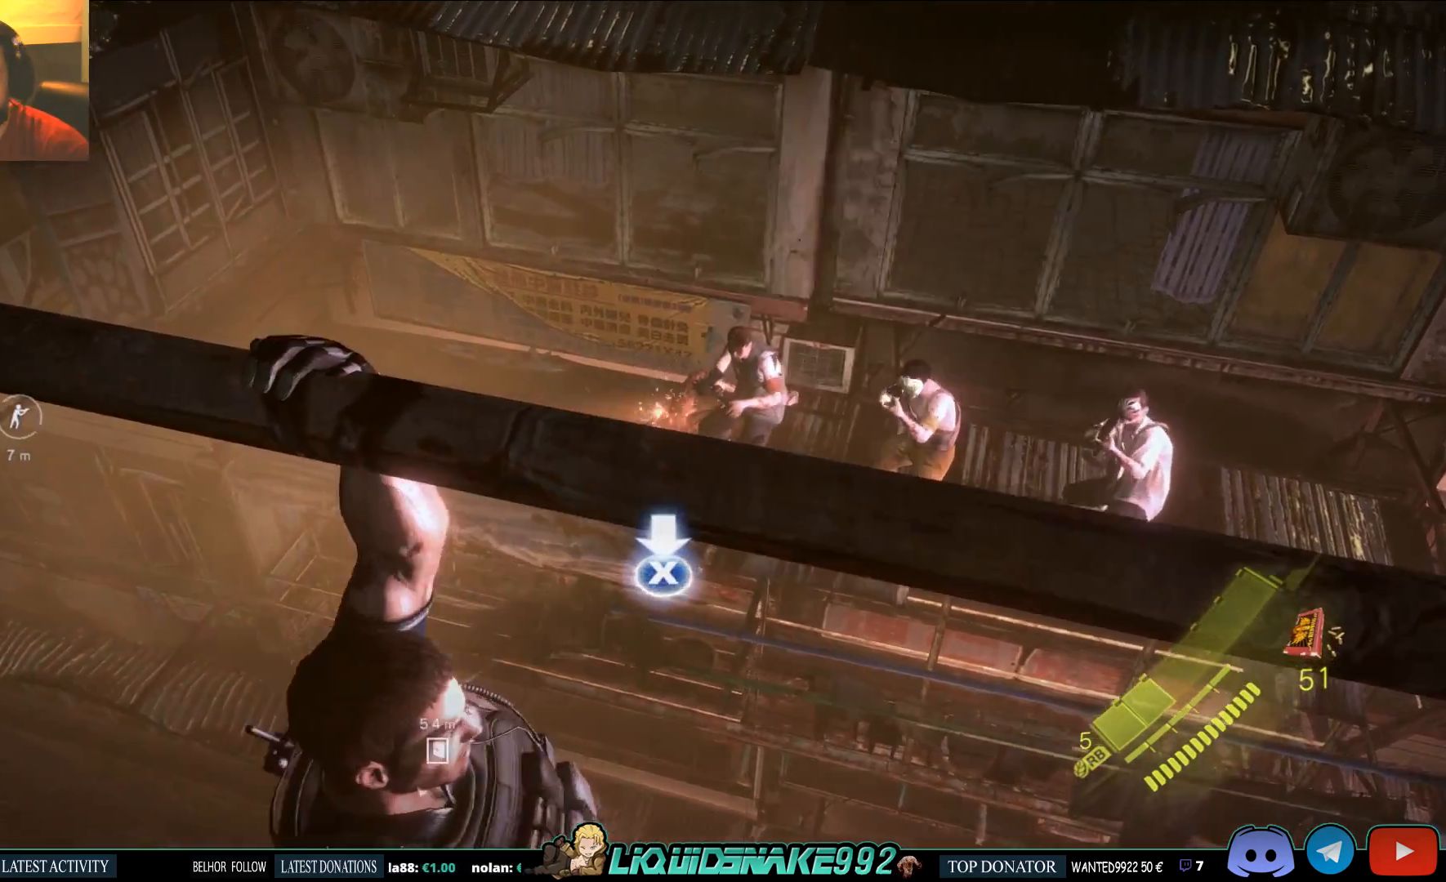
{"buttons": ["SQUARE"], "left_stick": "right", "right_stick": "center", "events": [[67, "SQUARE", "up"], [167, "SQUARE", "down"], [267, "SQUARE", "up"], [333, "SQUARE", "down"], [417, "SQUARE", "up"], [483, "SQUARE", "down"]]}
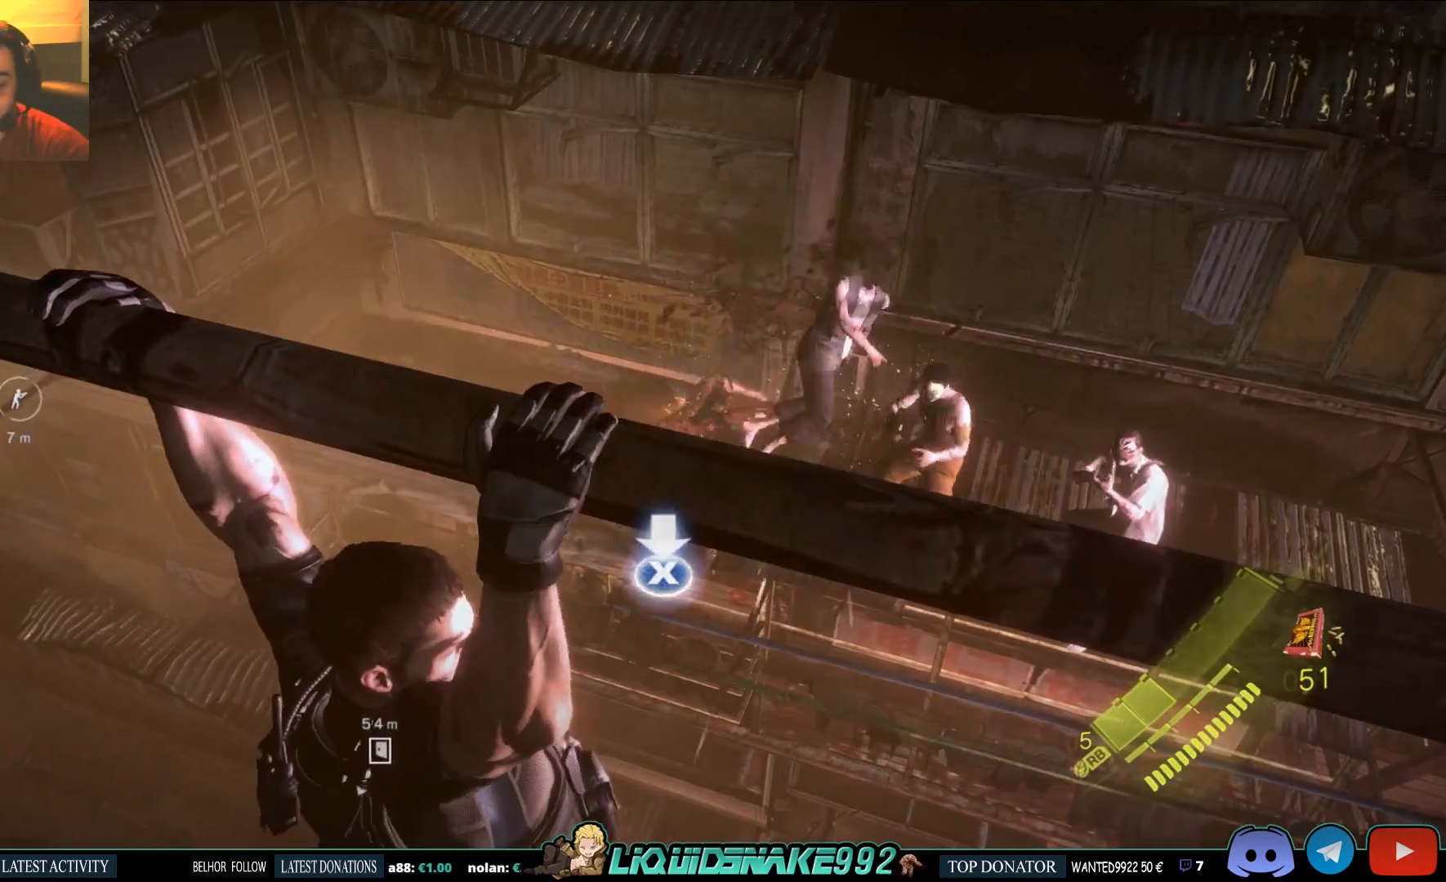
{"buttons": [], "left_stick": "right", "right_stick": "center", "events": [[100, "SQUARE", "up"], [183, "SQUARE", "down"], [267, "SQUARE", "up"], [350, "SQUARE", "down"], [450, "SQUARE", "up"]]}
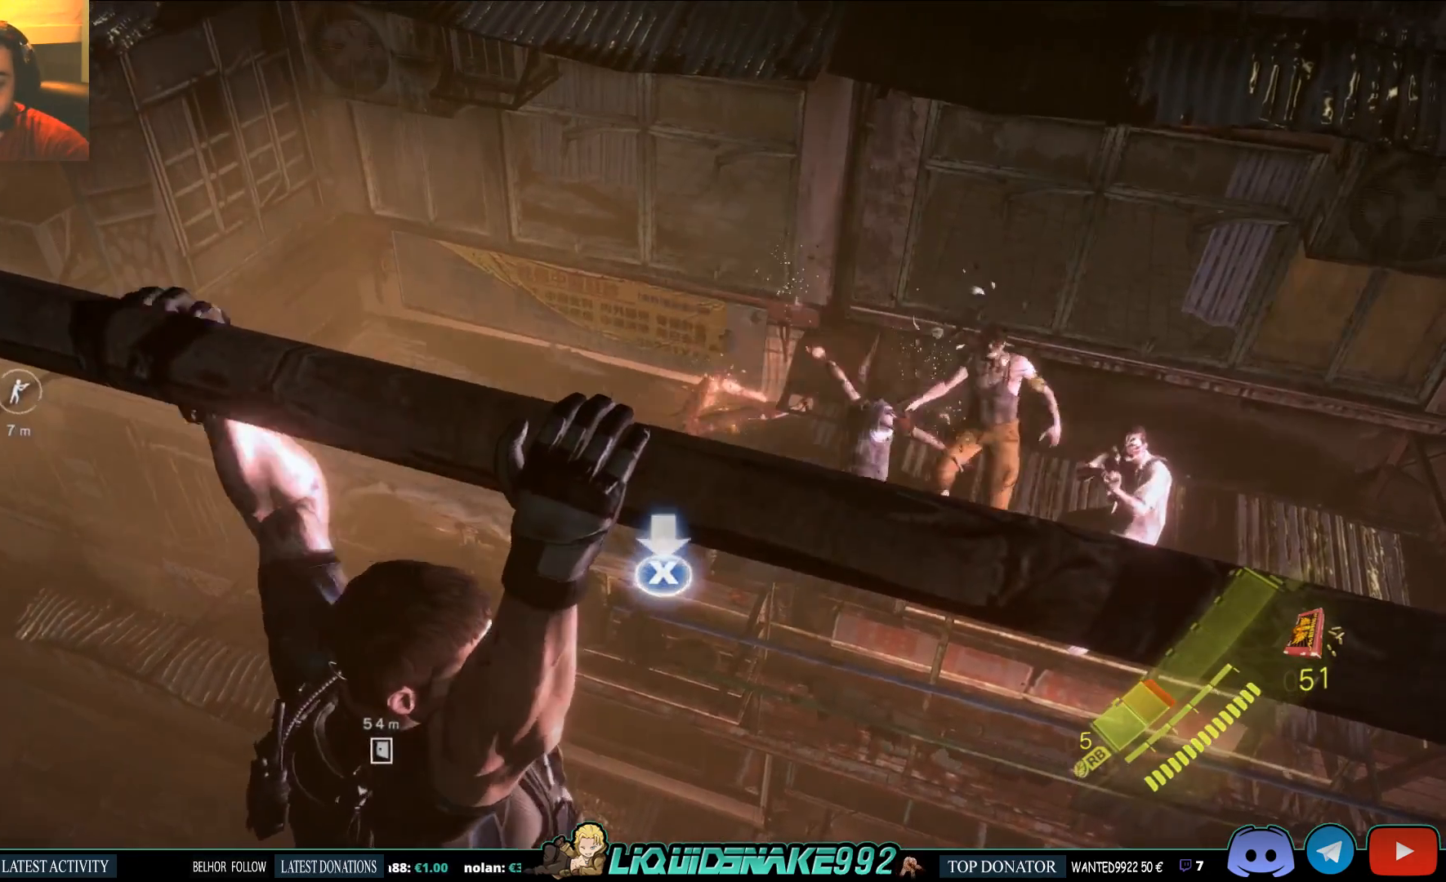
{"buttons": ["R1"], "left_stick": "right", "right_stick": "center", "events": [[17, "SQUARE", "down"], [133, "SQUARE", "up"], [167, "SQUARE", "down"], [417, "SQUARE", "up"], [483, "R1", "down"]]}
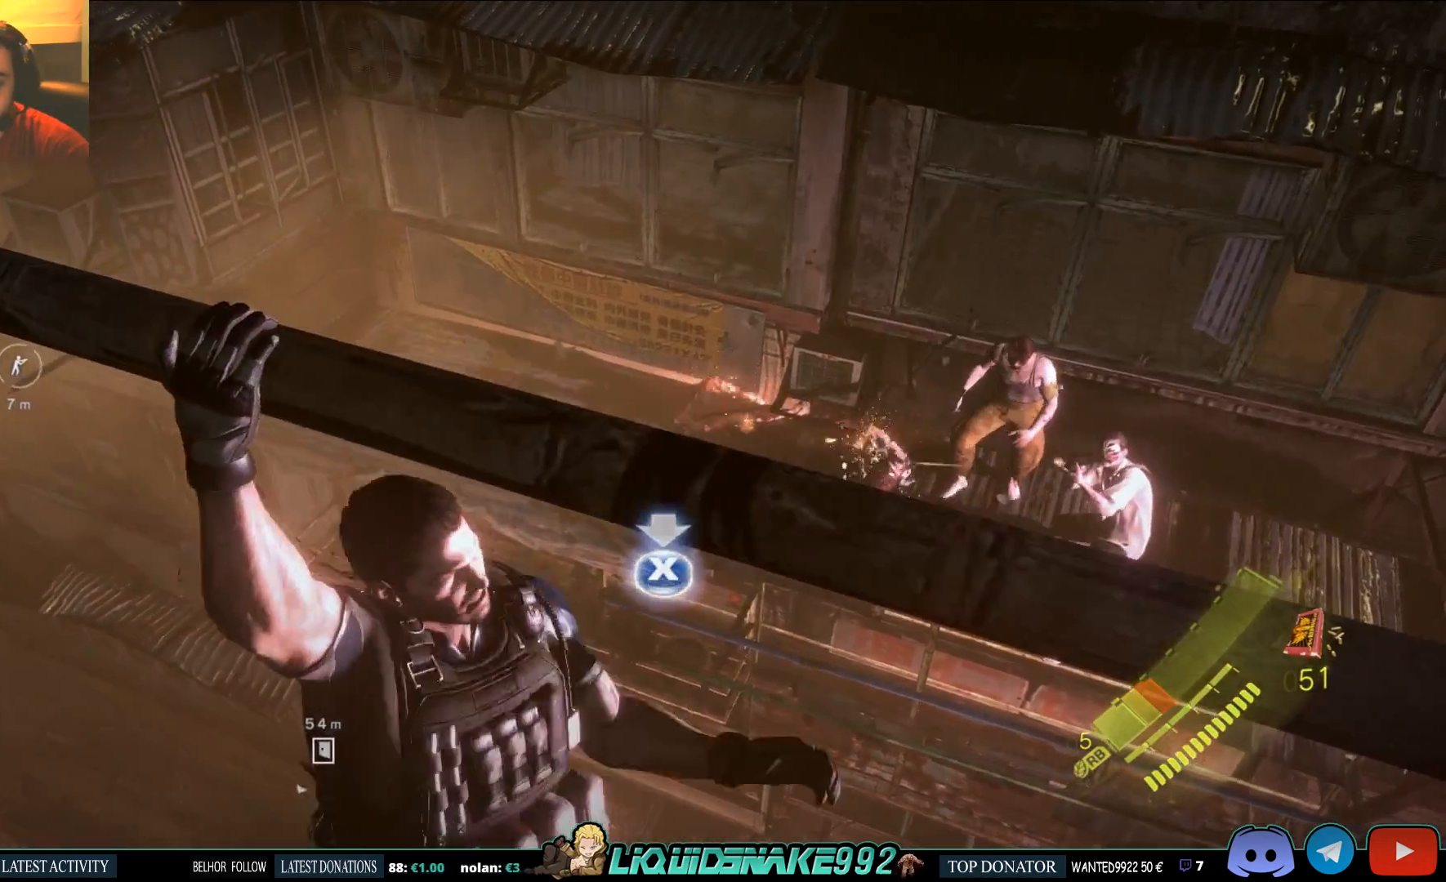
{"buttons": ["R1", "R2"], "left_stick": "right", "right_stick": "center", "events": [[100, "R1", "up"], [167, "R1", "down"], [267, "R1", "up"], [317, "R1", "down"], [400, "R1", "up"], [467, "R1", "down"], [467, "R2", "down"]]}